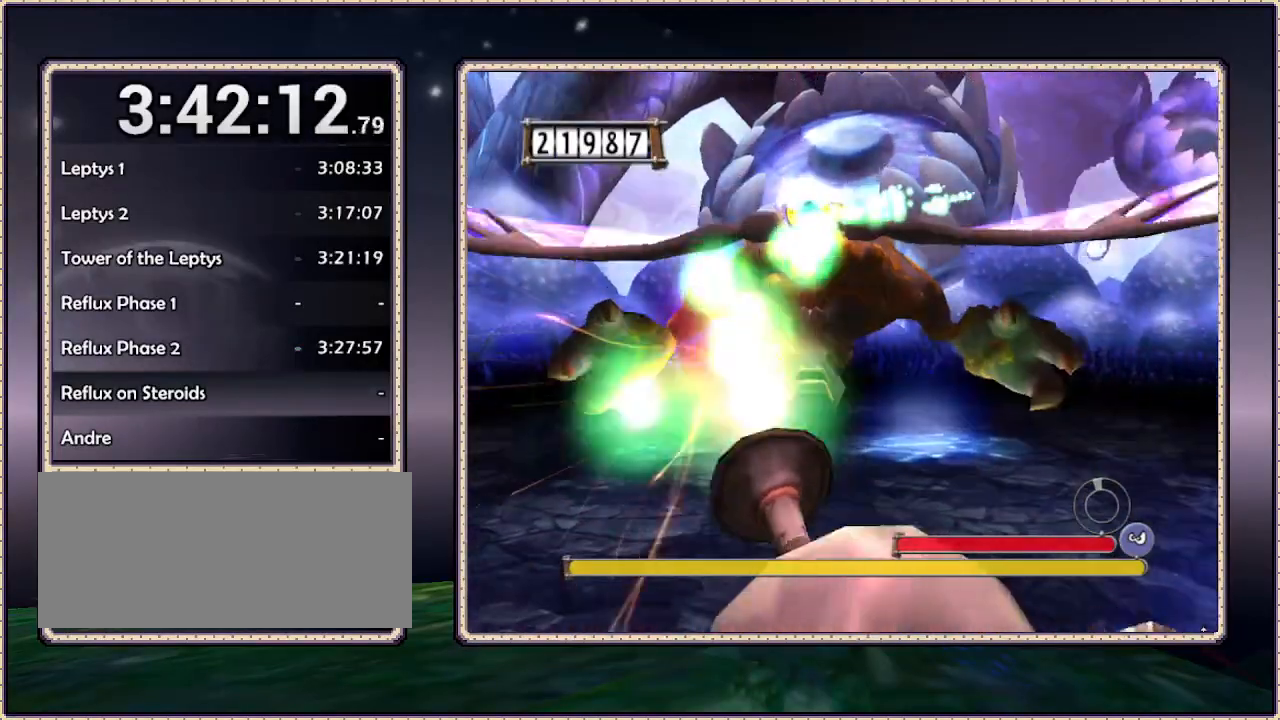
Gameplay with a controller (PlayStation layout); each line is a JSON object with the inputs held at the frame after it (dt_ms = milliseconds from this image to that frame). "events" lists button and stick changes between this image and that frame as [ms after this image, input, new state], when the widget could be followed in between. Not read: DPAD_RIGHT HOME L3 R3 SQUARE.
{"dt_ms": 500, "buttons": ["DPAD_DOWN"], "events": []}
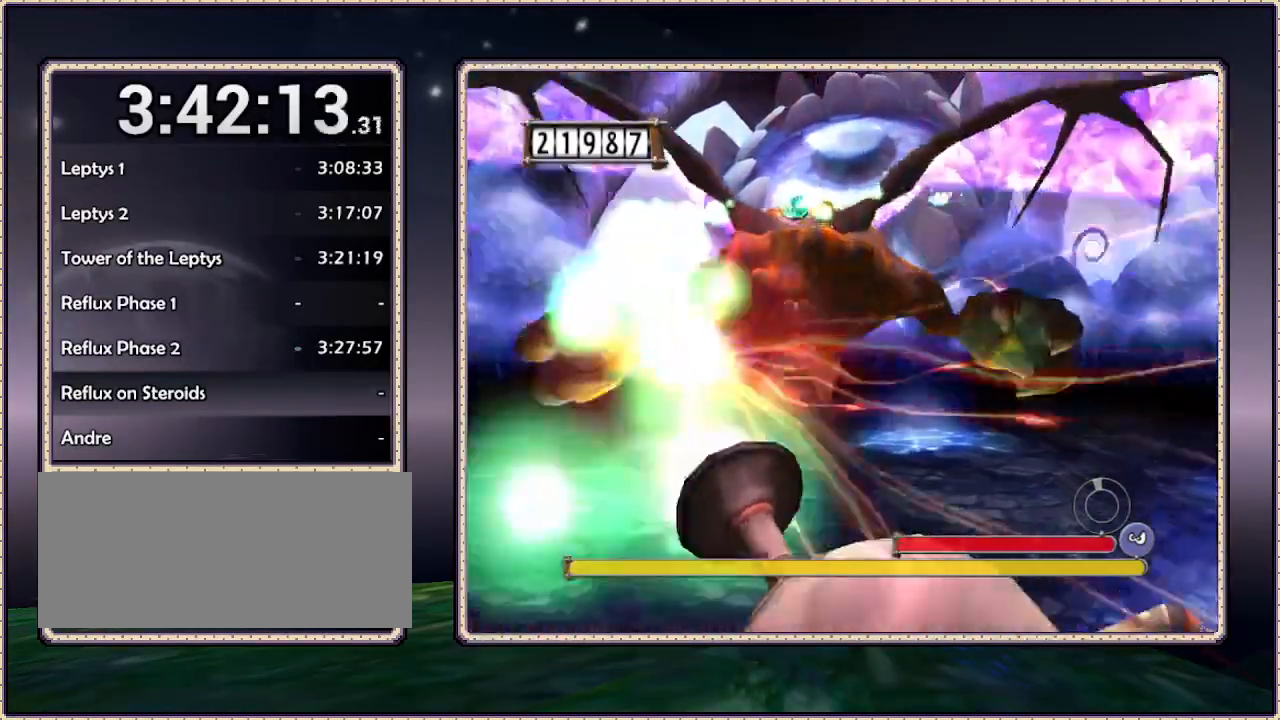
{"dt_ms": 1000, "buttons": ["DPAD_DOWN"]}
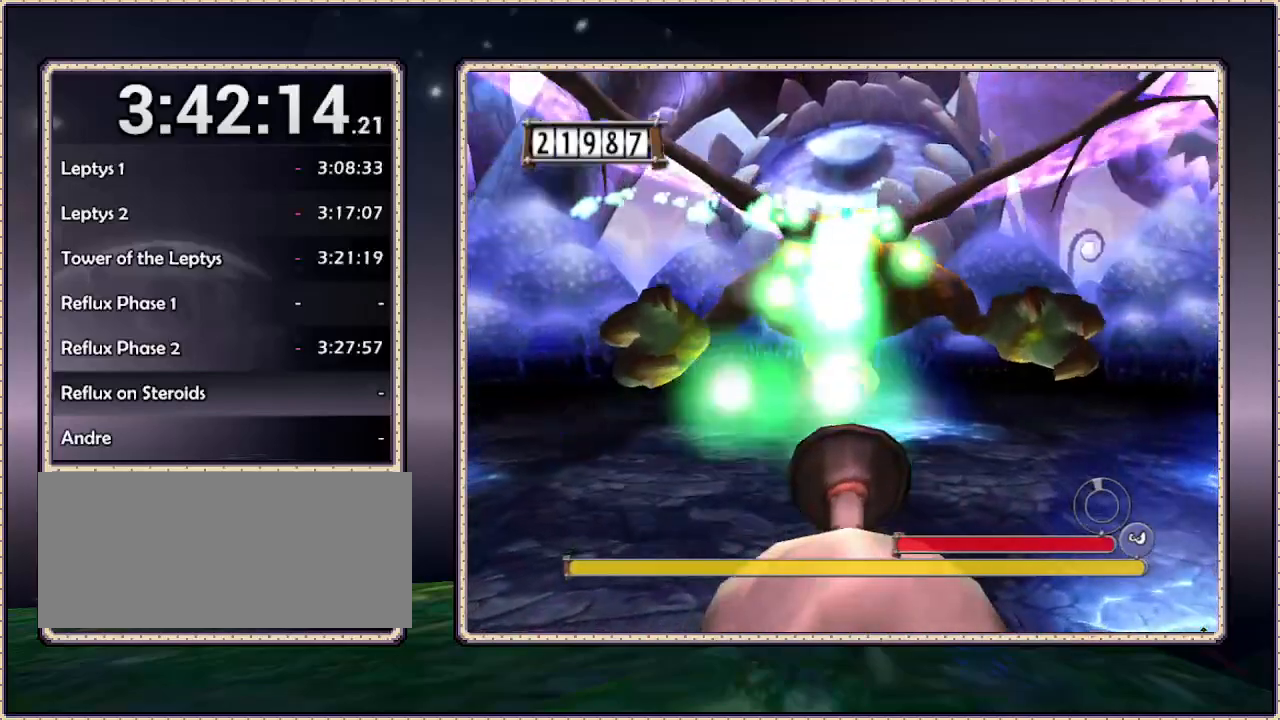
{"dt_ms": 500, "buttons": ["DPAD_DOWN"], "events": []}
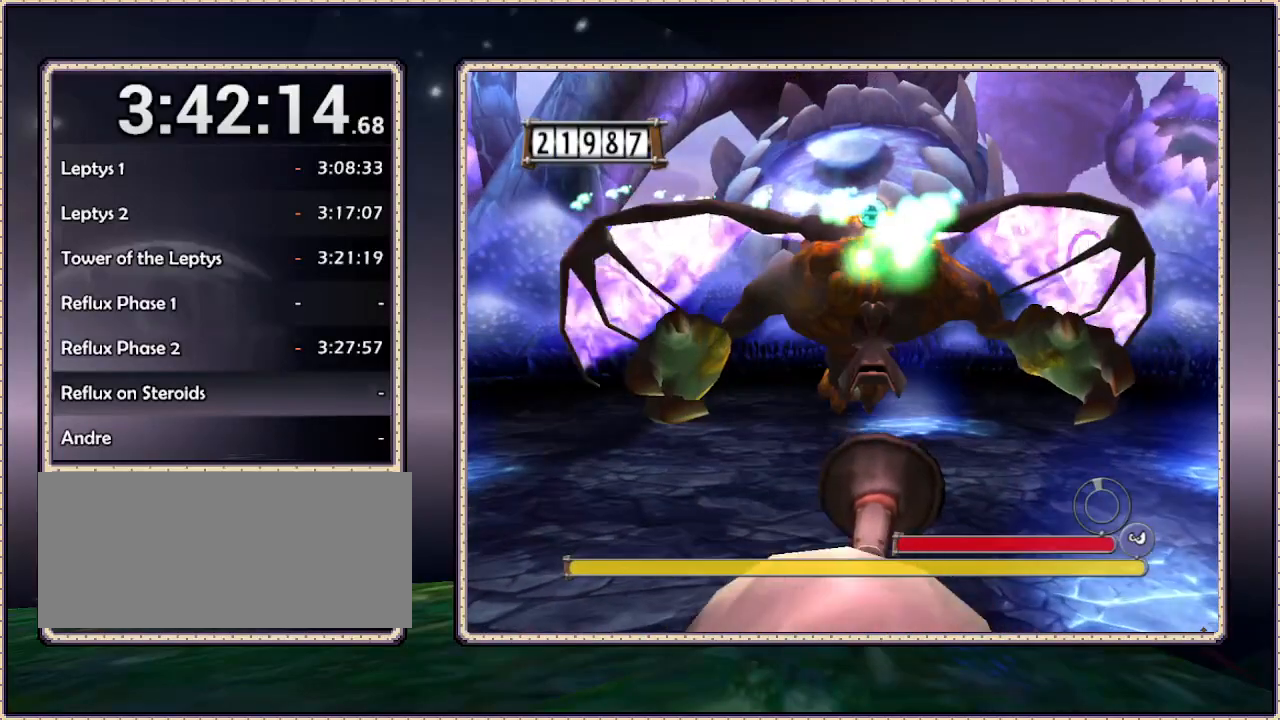
{"dt_ms": 500, "buttons": ["DPAD_DOWN"], "events": [[250, "DPAD_LEFT", "down"], [317, "DPAD_LEFT", "up"]]}
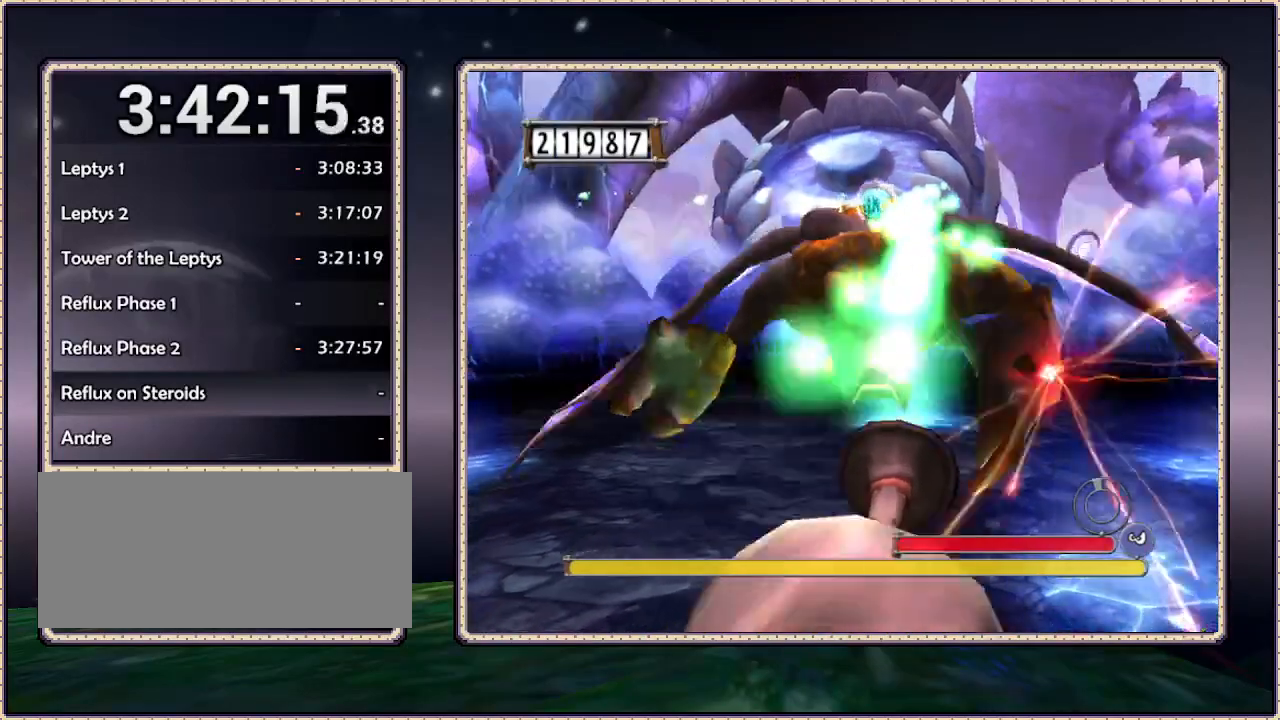
{"dt_ms": 500, "buttons": ["DPAD_DOWN"], "events": [[200, "DPAD_LEFT", "down"], [350, "DPAD_LEFT", "up"]]}
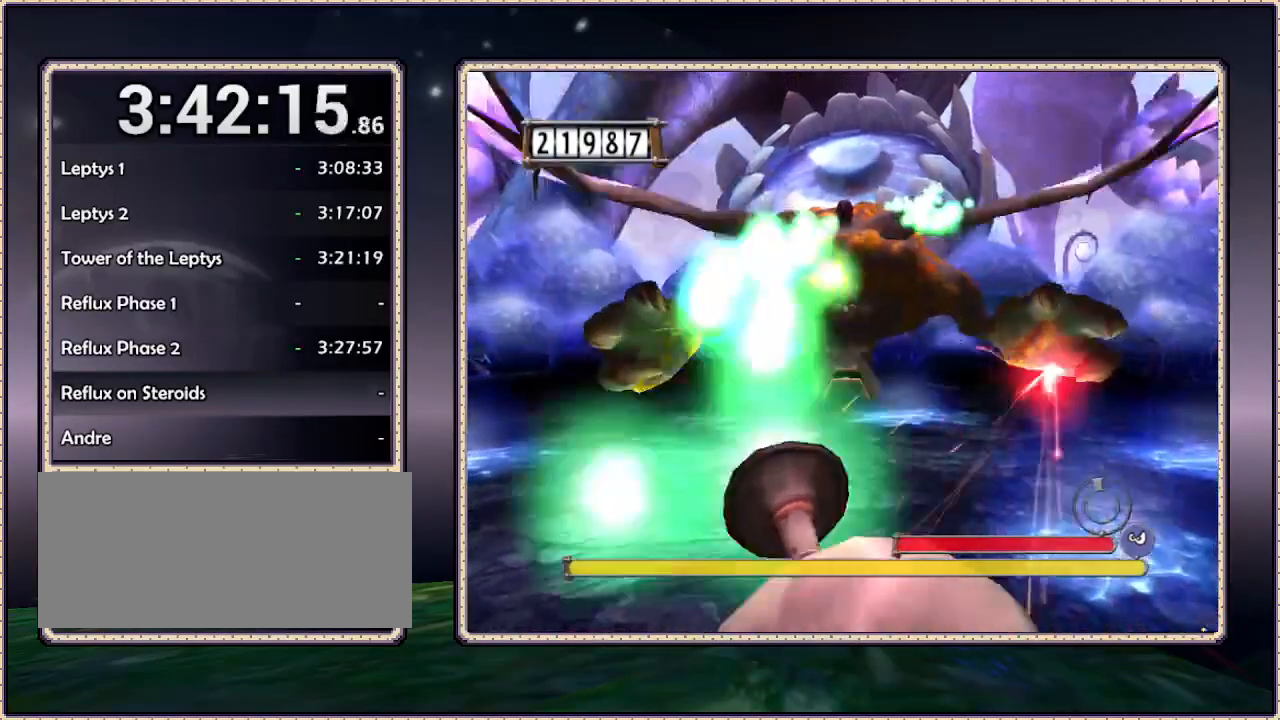
{"dt_ms": 500, "buttons": ["DPAD_DOWN"], "events": []}
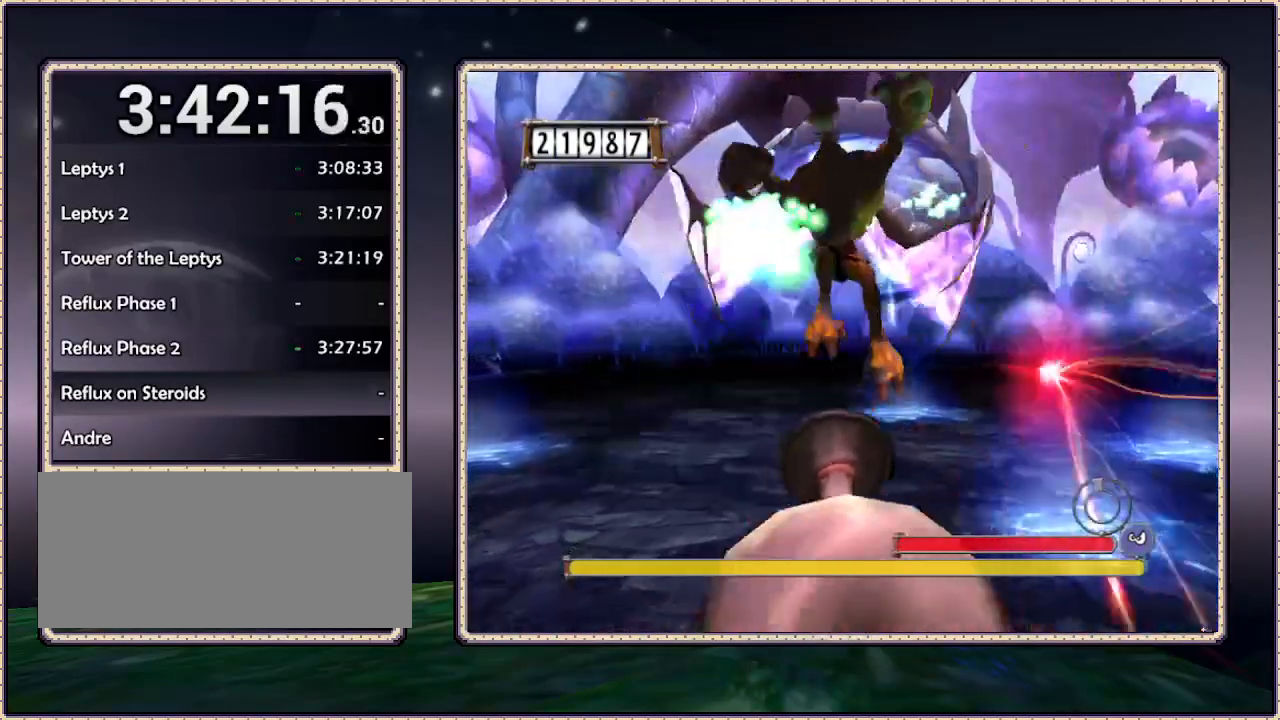
{"dt_ms": 500, "buttons": [], "events": [[100, "DPAD_DOWN", "up"]]}
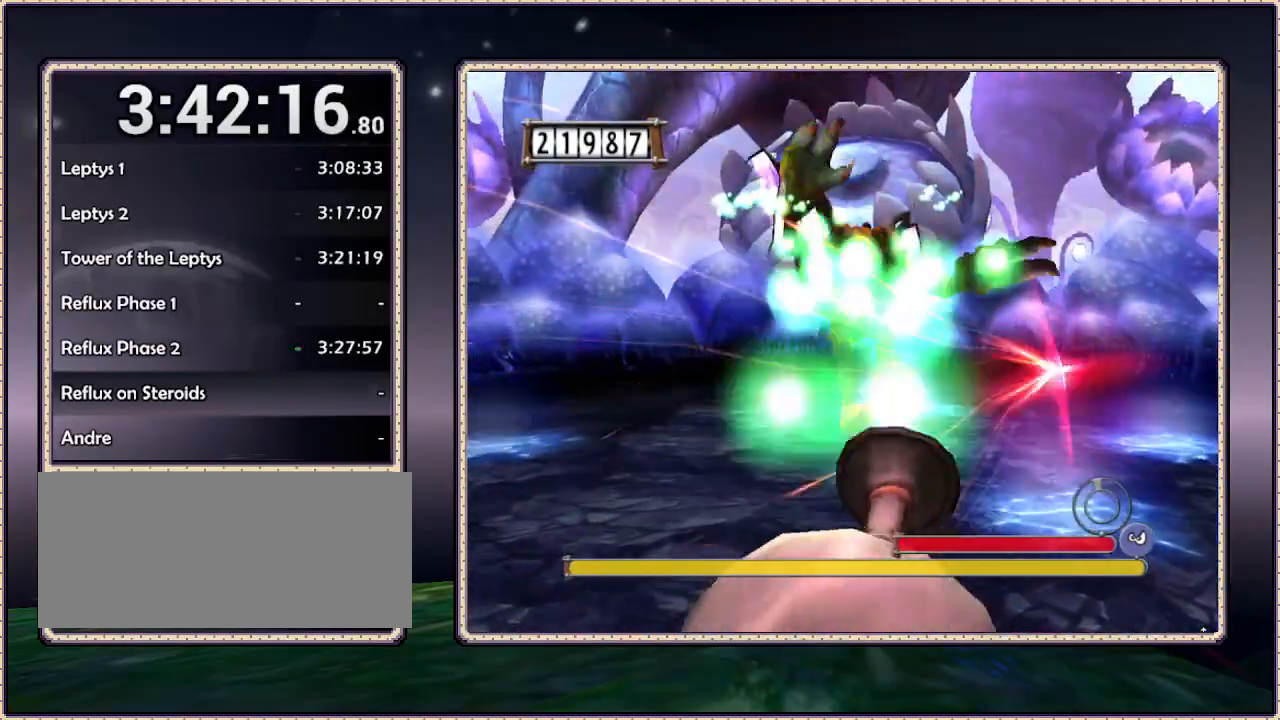
{"dt_ms": 500, "buttons": ["DPAD_UP"], "events": [[483, "DPAD_UP", "down"]]}
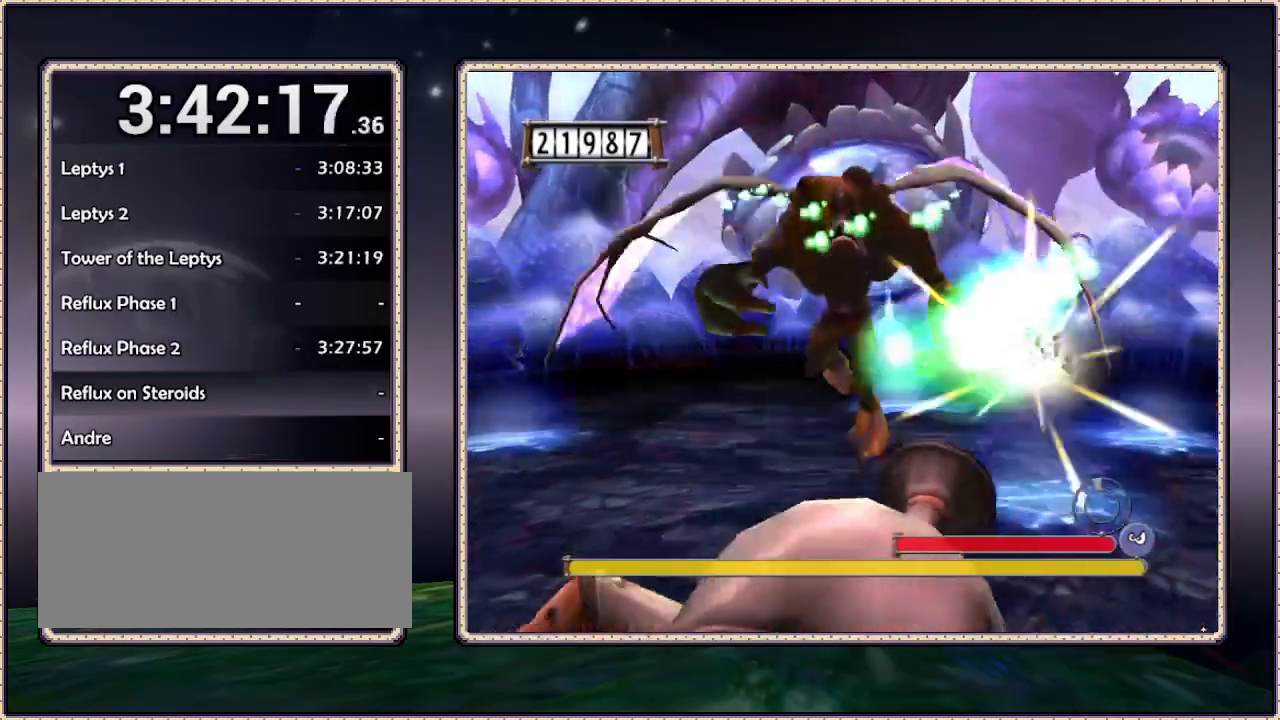
{"dt_ms": 500, "buttons": [], "events": [[50, "DPAD_LEFT", "down"], [300, "DPAD_LEFT", "up"], [300, "DPAD_UP", "up"]]}
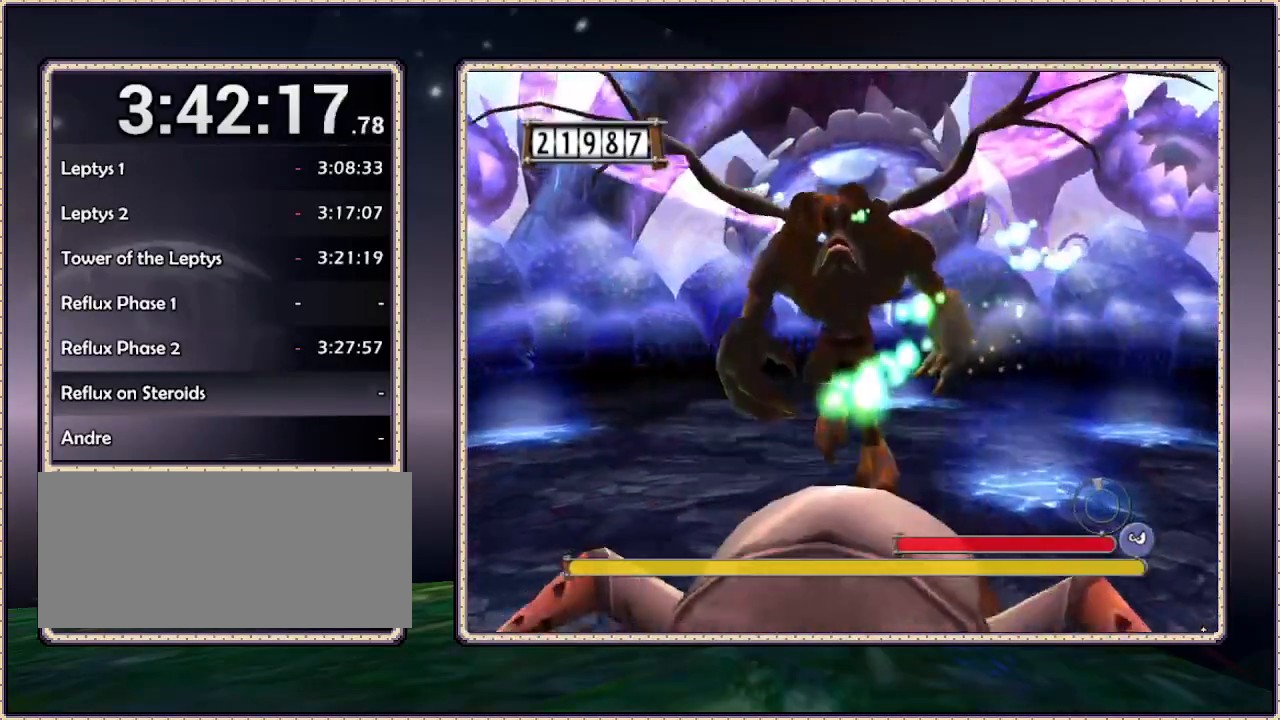
{"dt_ms": 500, "buttons": [], "events": [[67, "DPAD_DOWN", "down"], [267, "DPAD_DOWN", "up"]]}
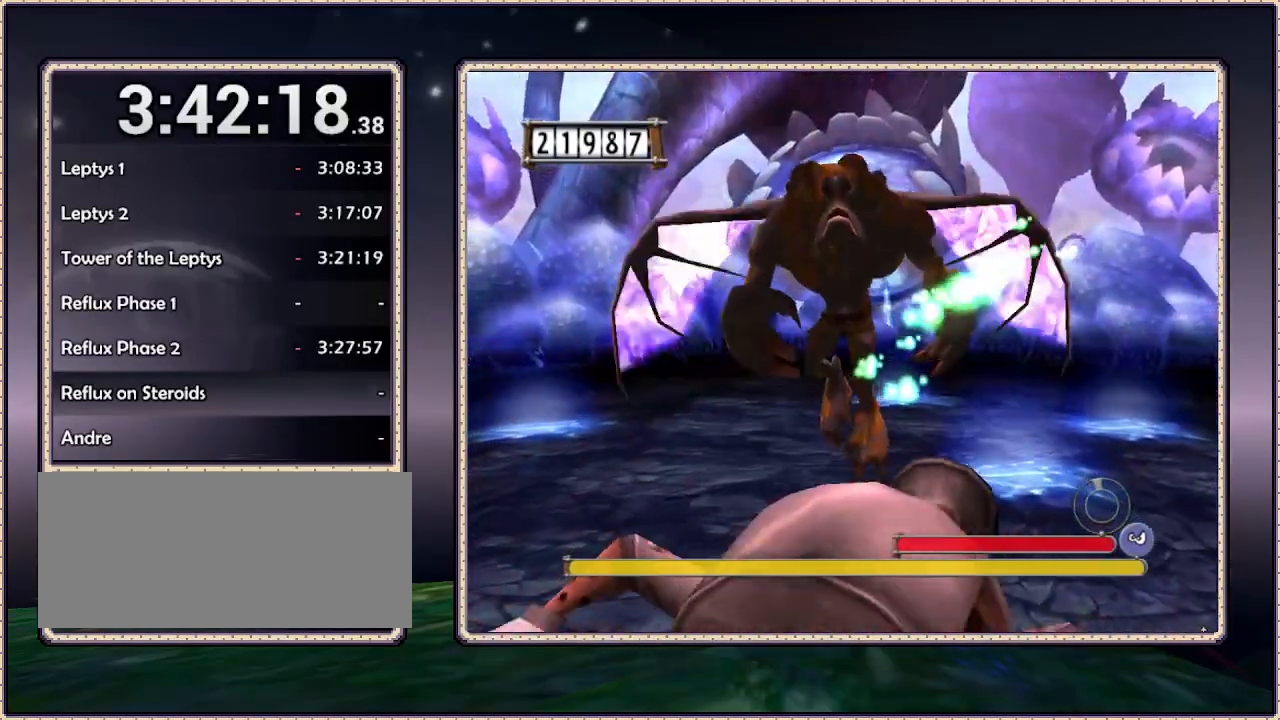
{"dt_ms": 500, "buttons": ["DPAD_LEFT"], "events": [[33, "DPAD_LEFT", "down"], [167, "DPAD_LEFT", "up"], [450, "DPAD_LEFT", "down"]]}
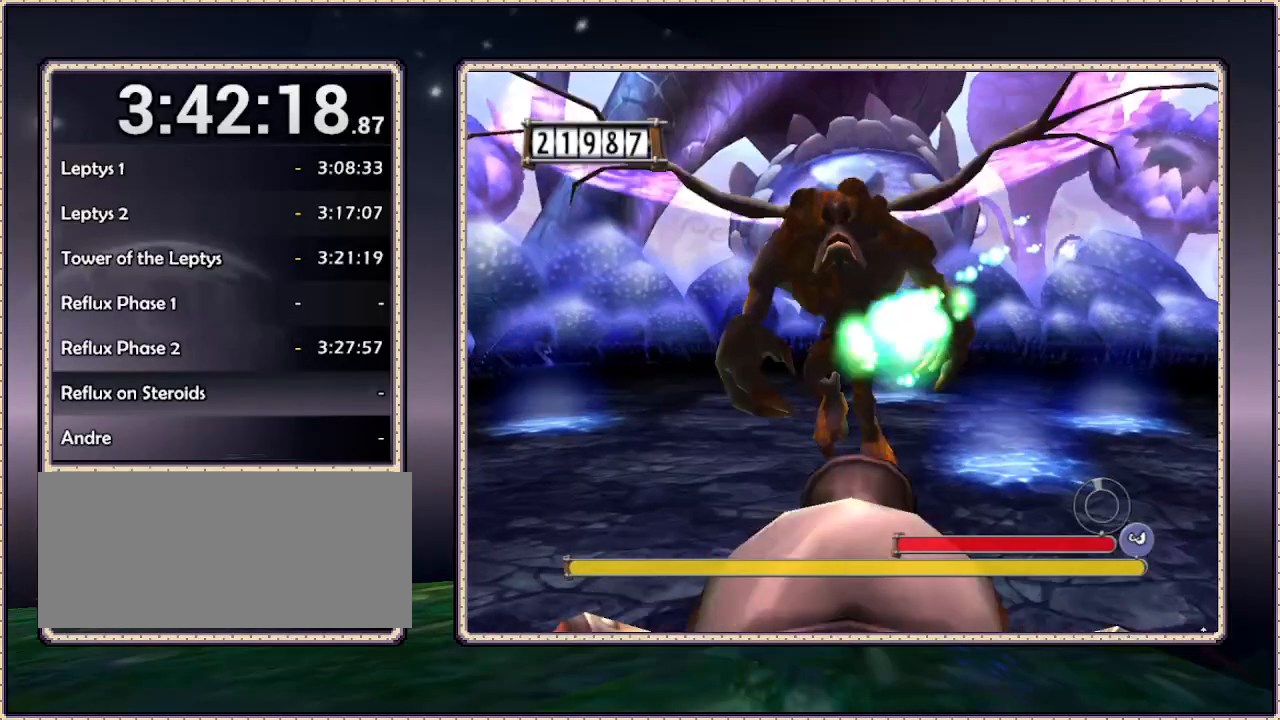
{"dt_ms": 500, "buttons": [], "events": [[117, "DPAD_LEFT", "up"]]}
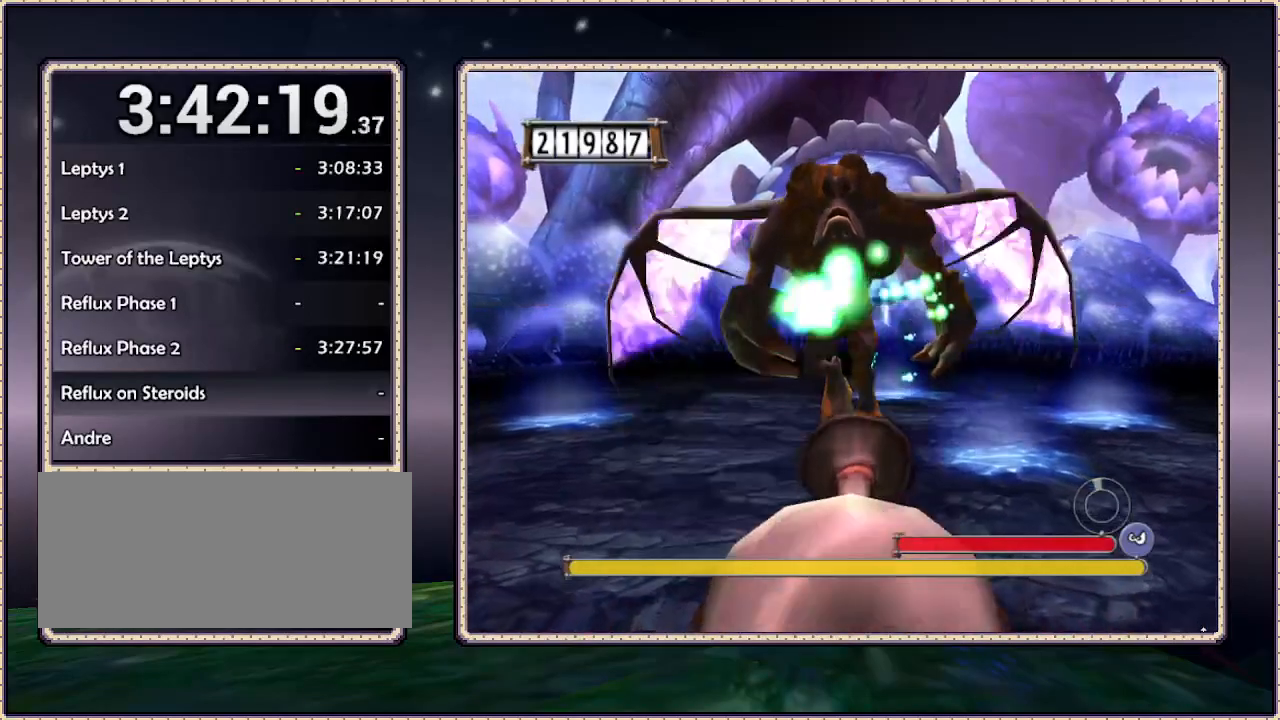
{"dt_ms": 500, "buttons": [], "events": []}
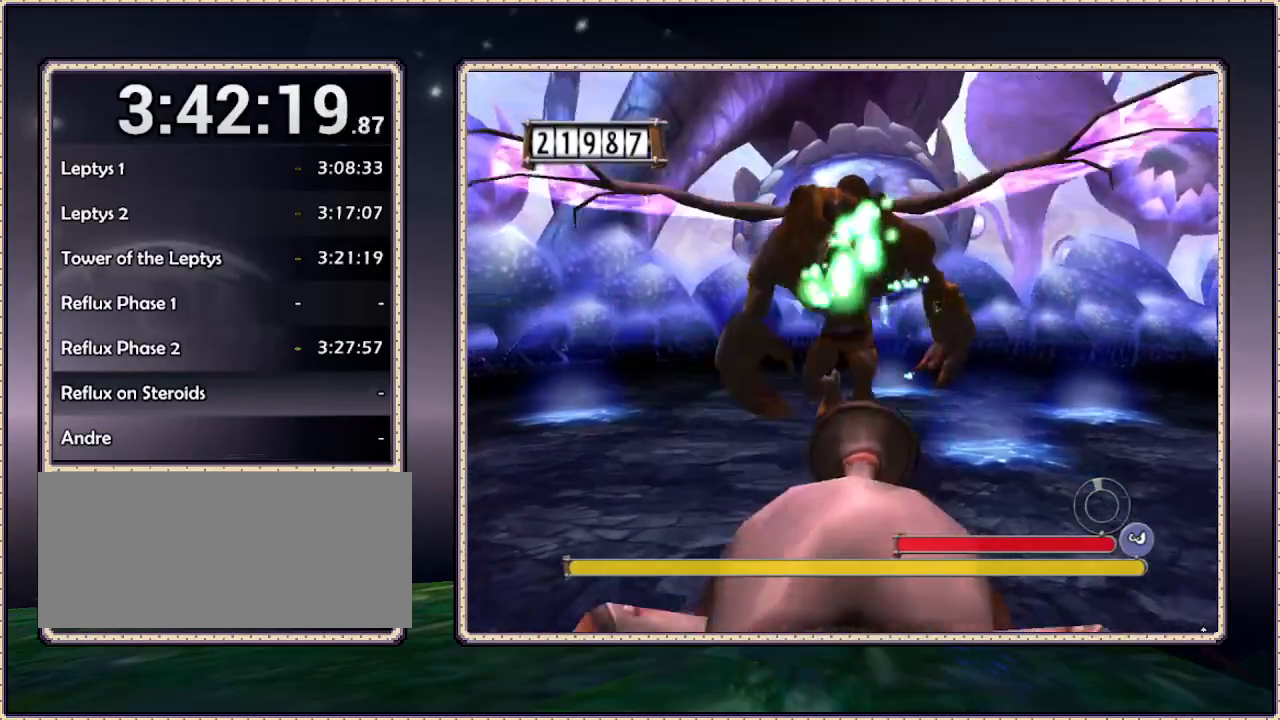
{"dt_ms": 500, "buttons": [], "events": []}
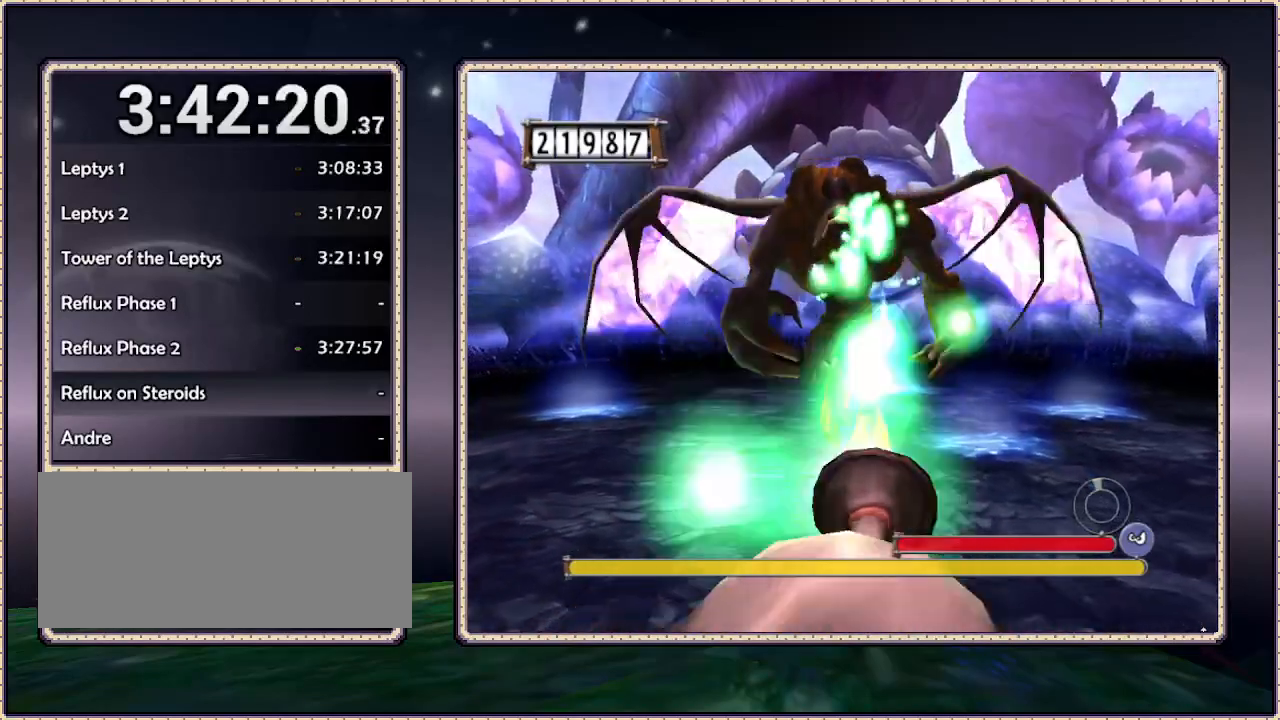
{"dt_ms": 500, "buttons": [], "events": [[100, "DPAD_LEFT", "down"], [167, "DPAD_LEFT", "up"]]}
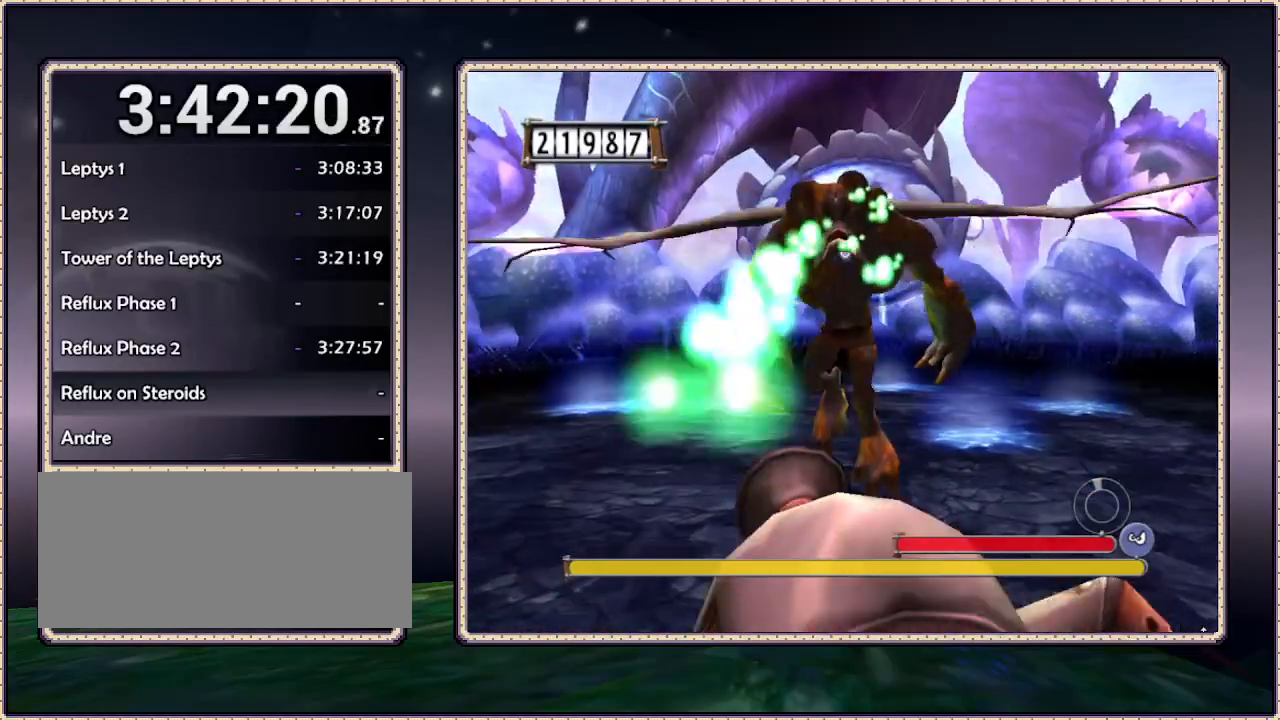
{"dt_ms": 500, "buttons": [], "events": []}
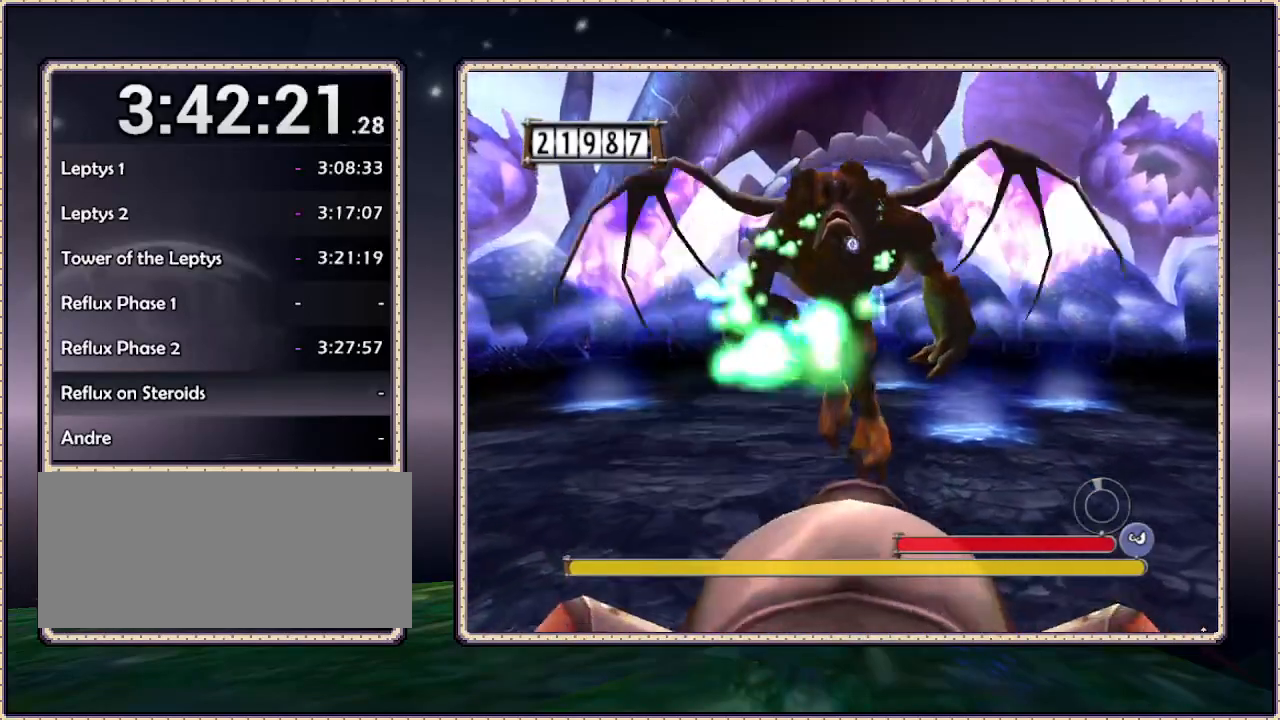
{"dt_ms": 500, "buttons": ["DPAD_UP"], "events": [[133, "DPAD_DOWN", "down"], [267, "DPAD_DOWN", "up"], [500, "DPAD_UP", "down"]]}
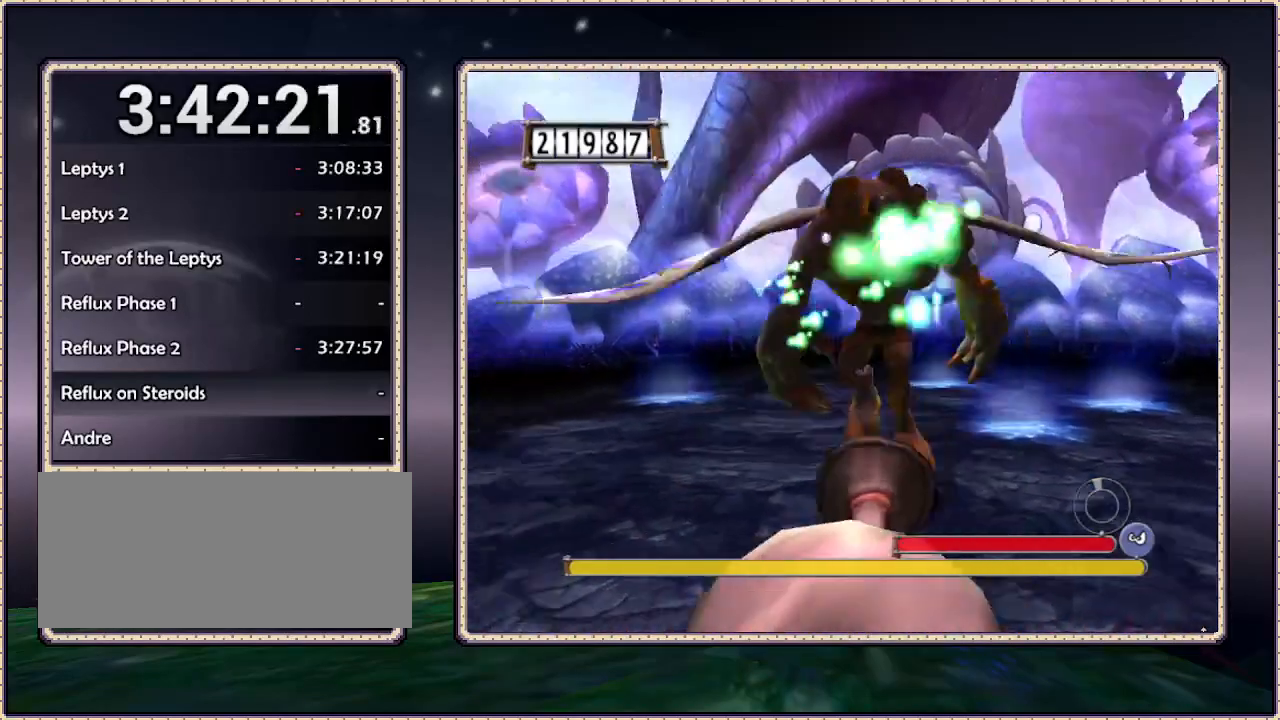
{"dt_ms": 500, "buttons": ["DPAD_LEFT"], "events": [[100, "DPAD_UP", "up"], [500, "DPAD_LEFT", "down"]]}
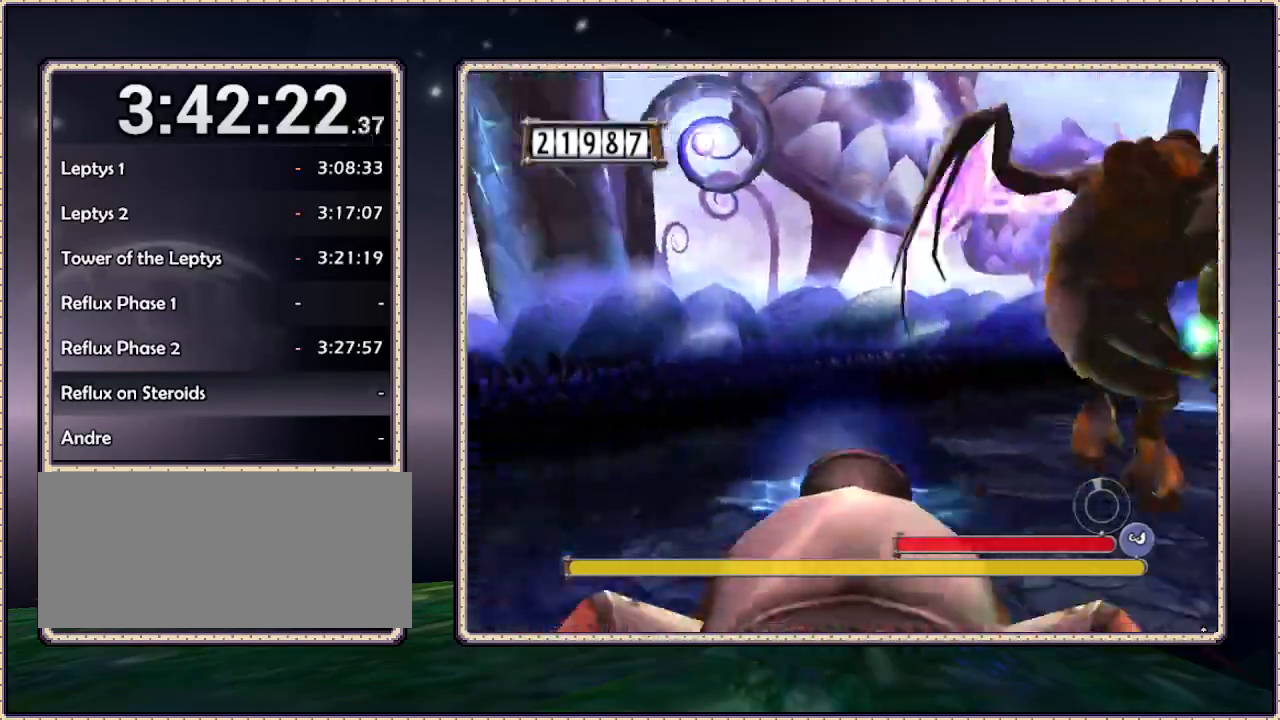
{"dt_ms": 500, "buttons": [], "events": [[100, "DPAD_LEFT", "up"]]}
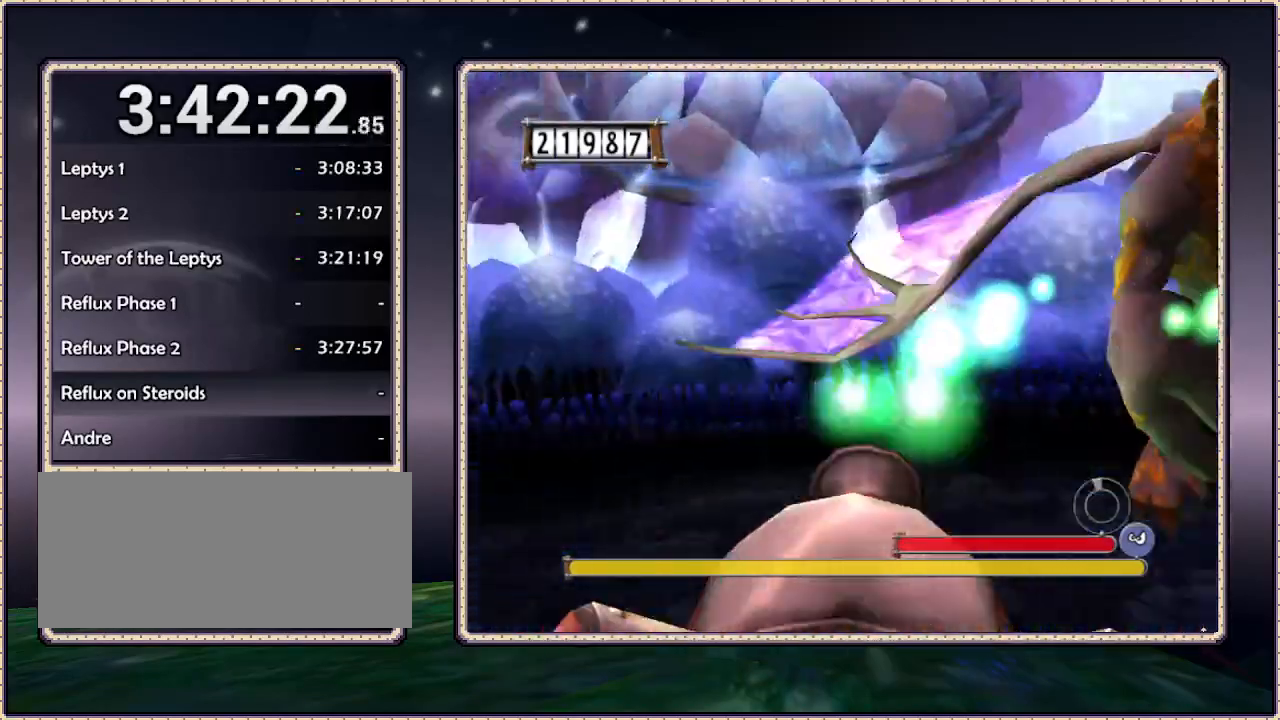
{"dt_ms": 500, "buttons": [], "events": []}
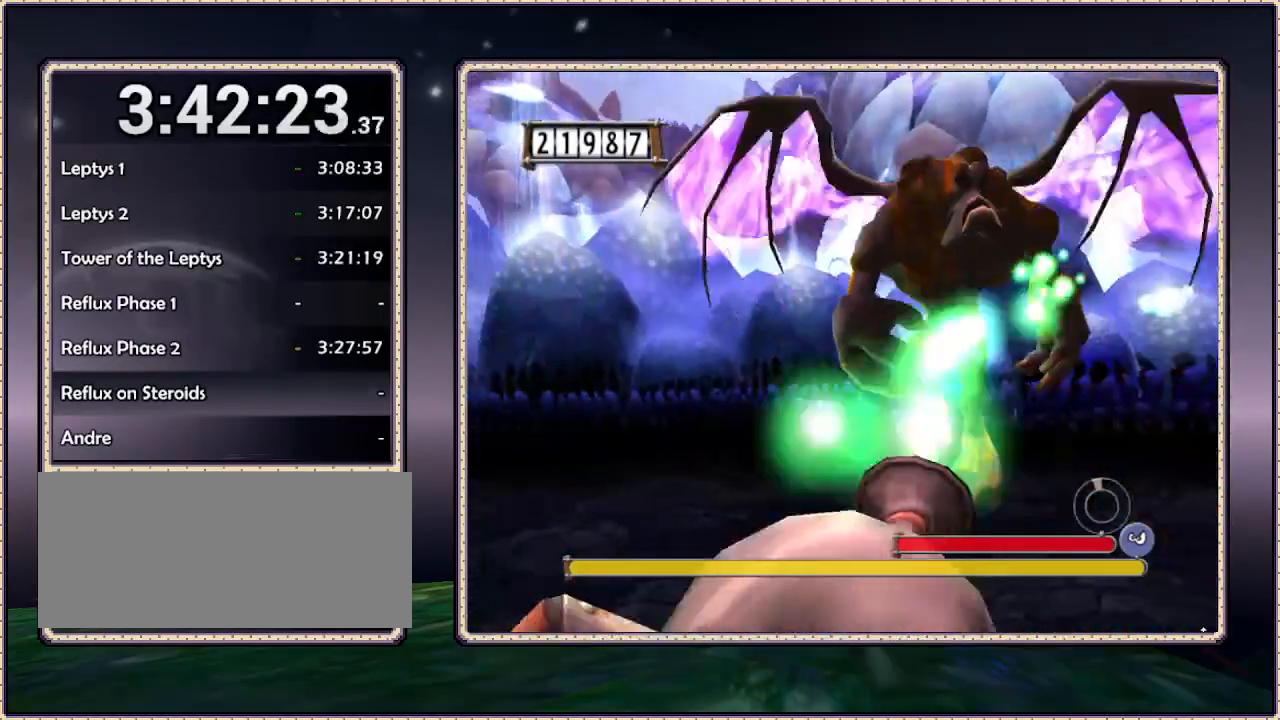
{"dt_ms": 500, "buttons": [], "events": [[100, "DPAD_LEFT", "down"], [200, "DPAD_LEFT", "up"]]}
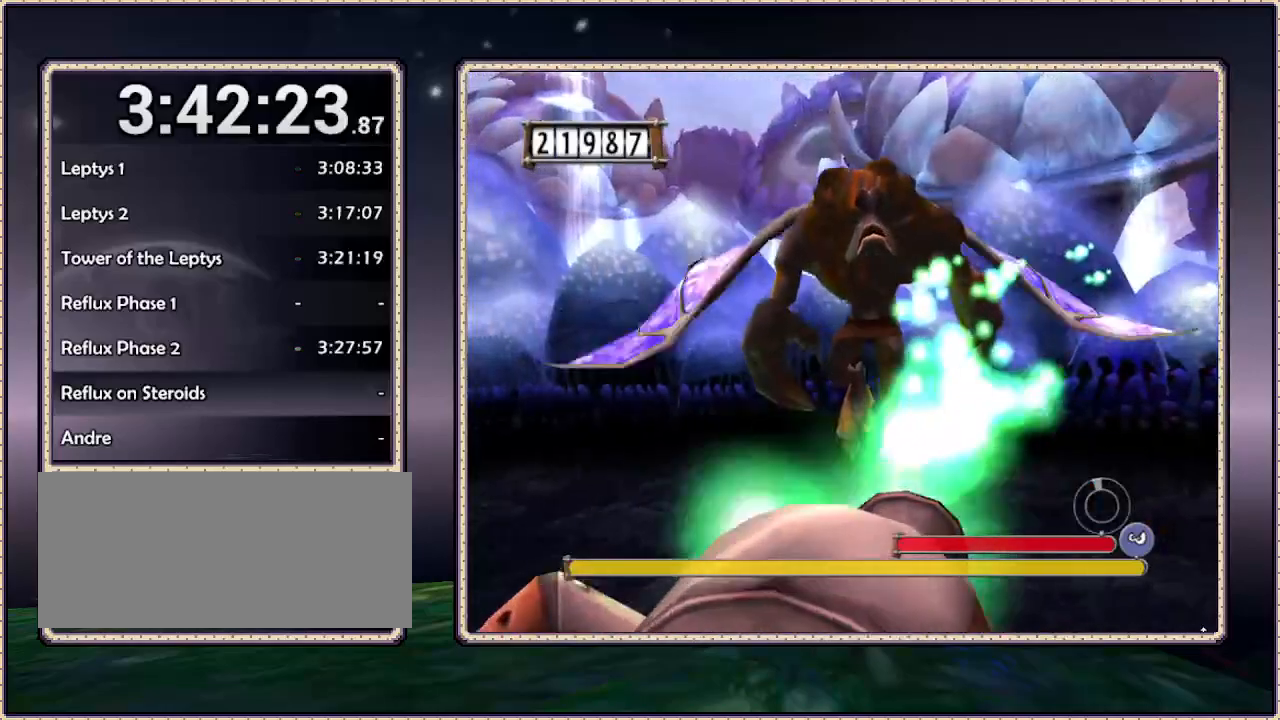
{"dt_ms": 500, "buttons": [], "events": [[217, "DPAD_LEFT", "down"], [333, "DPAD_LEFT", "up"]]}
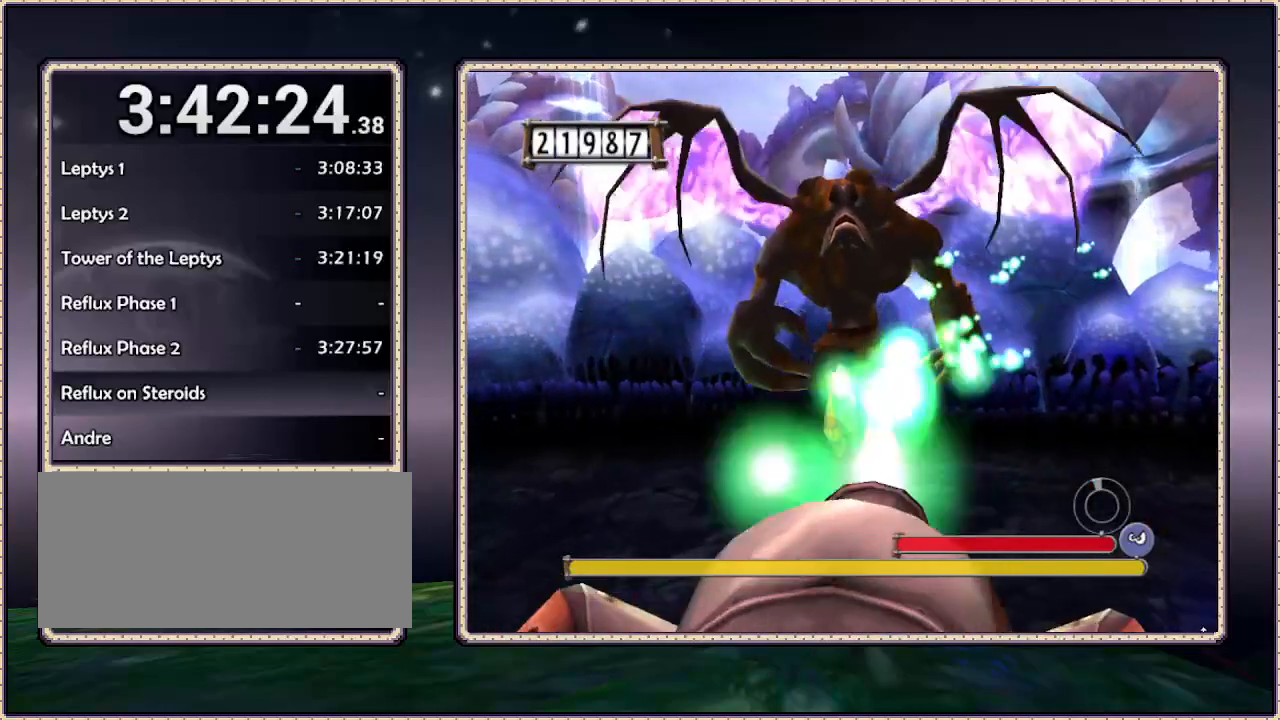
{"dt_ms": 500, "buttons": [], "events": [[150, "DPAD_DOWN", "down"], [150, "DPAD_LEFT", "down"], [217, "DPAD_DOWN", "up"], [217, "DPAD_LEFT", "up"]]}
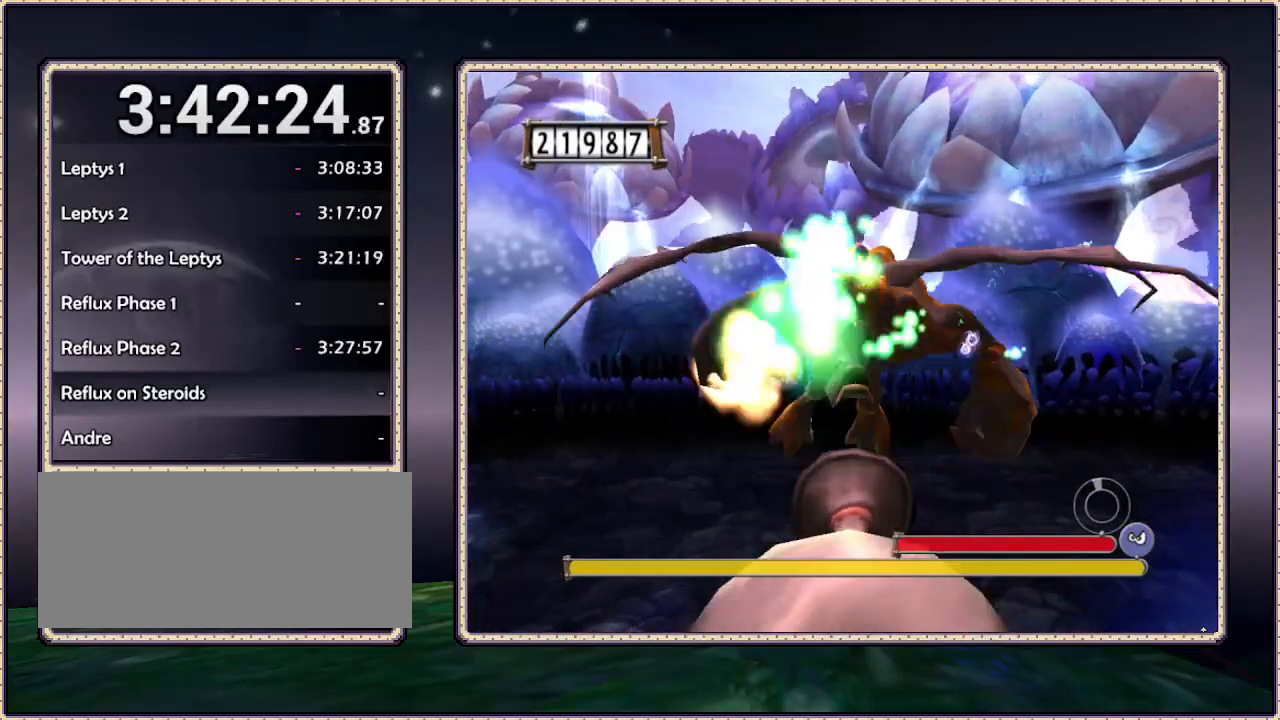
{"dt_ms": 500, "buttons": ["DPAD_UP"], "events": [[417, "DPAD_UP", "down"]]}
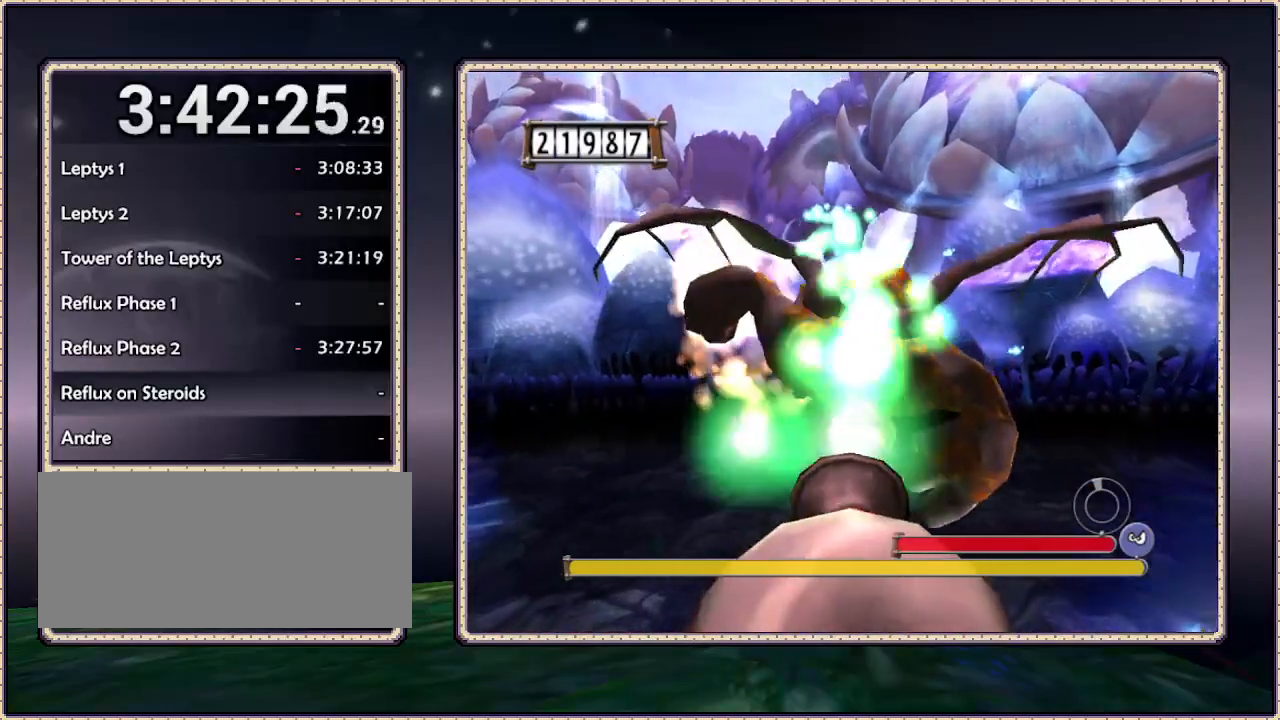
{"dt_ms": 500, "buttons": [], "events": [[33, "DPAD_UP", "up"]]}
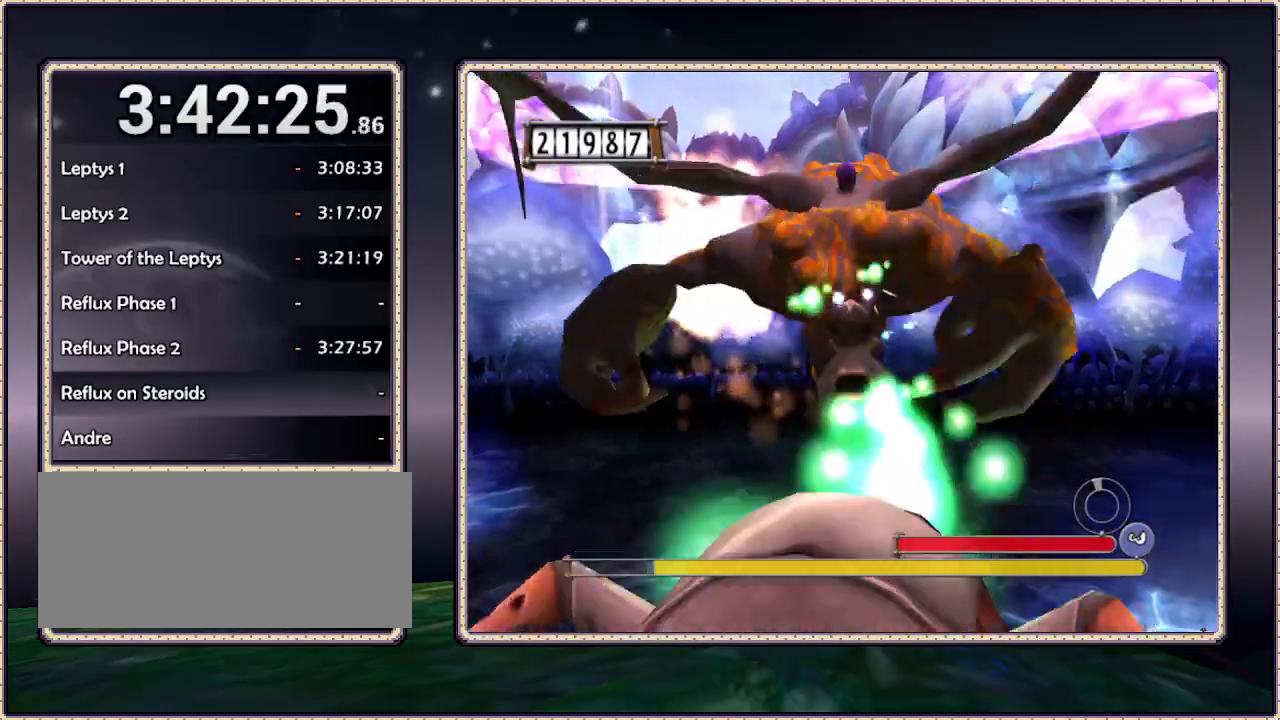
{"dt_ms": 500, "buttons": [], "events": []}